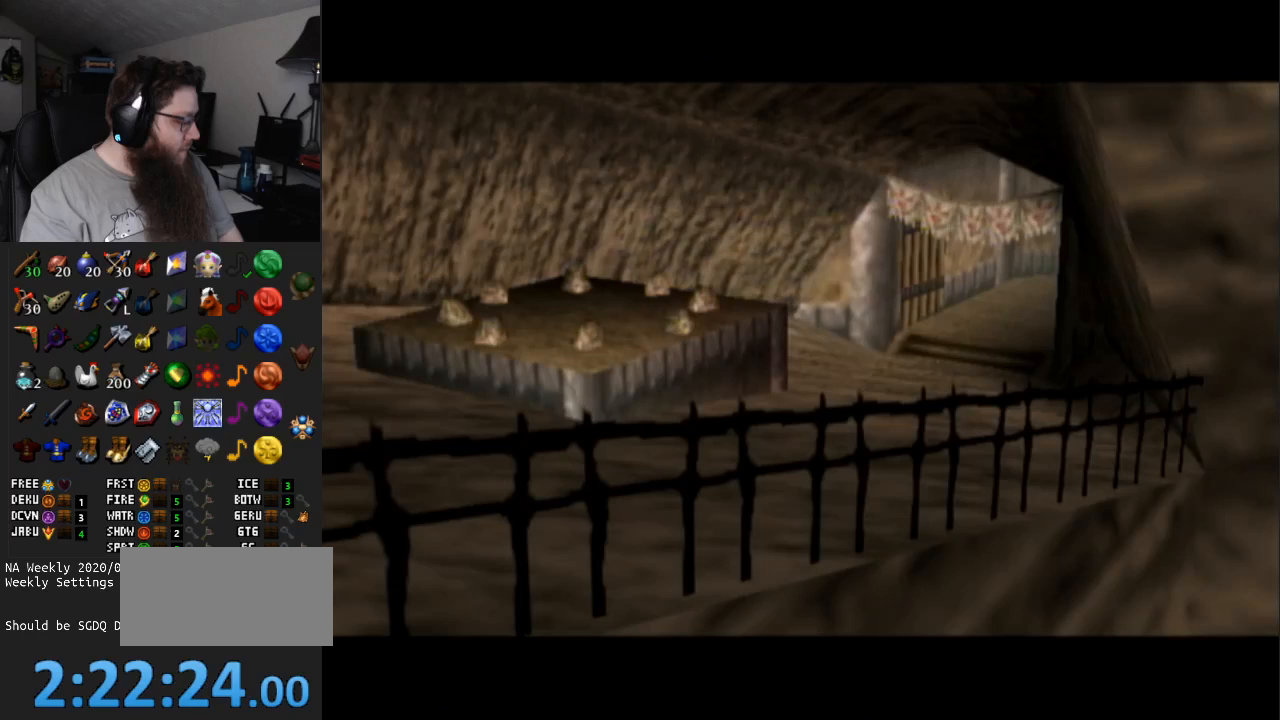
Gameplay with a controller (Nintendo layout); each line is a JSON object with the inputs held at the frame after it. "events" lists button and stick changes between this image and that frame as [ms after this image, input, new state], when the widget could be followed in between. Not read: L3 R3.
{"buttons": ["A"], "left_stick": "center", "right_stick": "center", "events": [[67, "A", "up"], [167, "START", "up"], [483, "A", "down"]]}
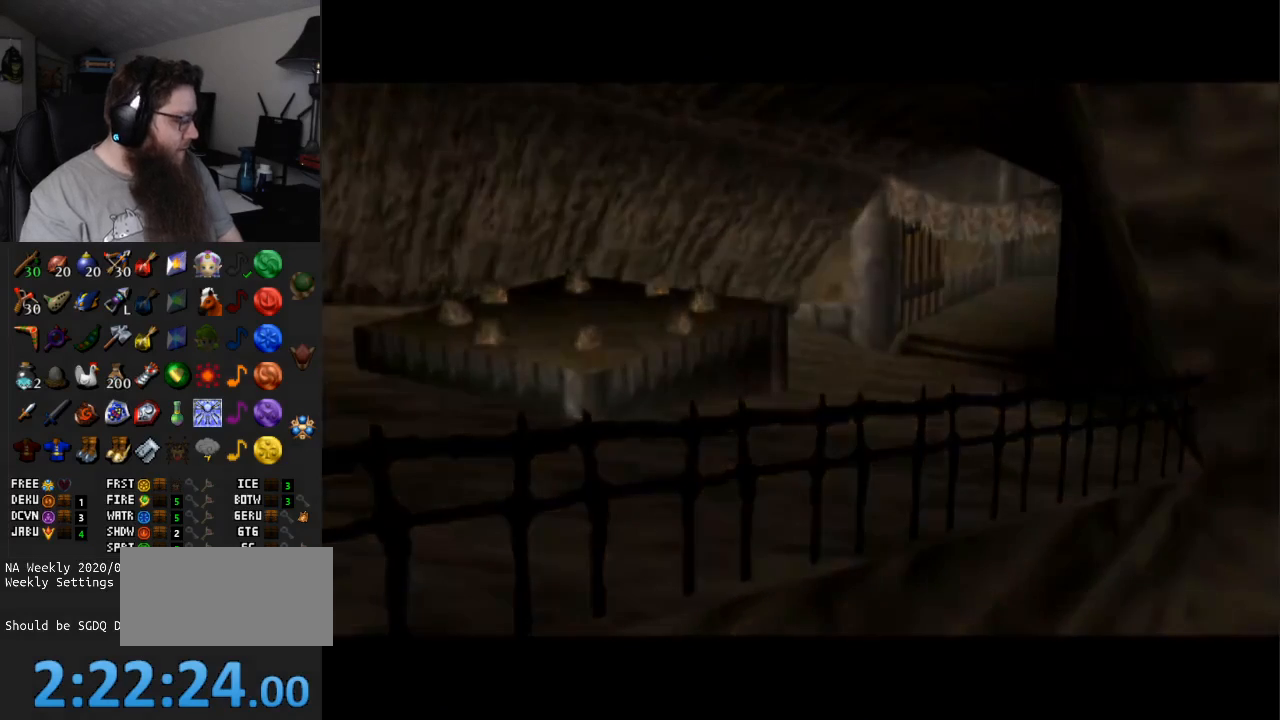
{"buttons": ["START"], "left_stick": "center", "right_stick": "center", "events": [[33, "START", "down"], [117, "A", "up"], [200, "START", "up"], [250, "A", "down"], [383, "A", "up"], [450, "START", "down"]]}
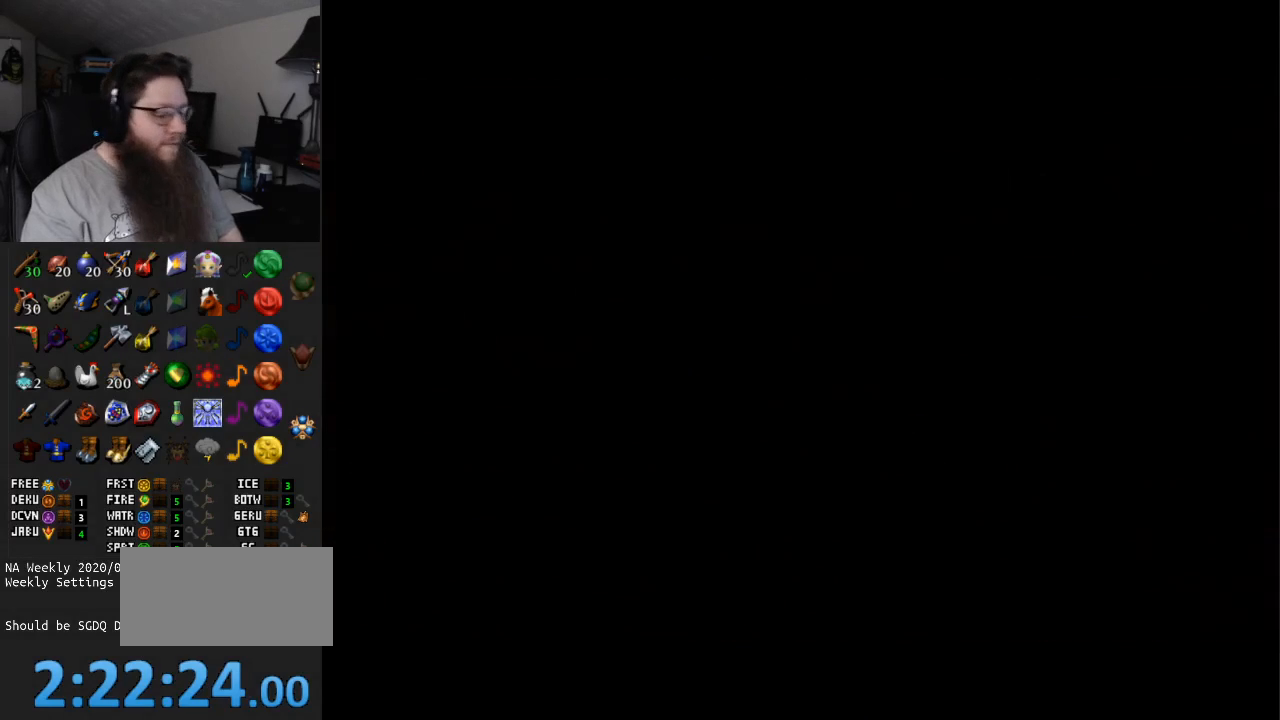
{"buttons": ["START"], "left_stick": "center", "right_stick": "center", "events": [[33, "A", "down"], [67, "START", "up"], [167, "A", "up"], [167, "START", "down"], [333, "A", "down"], [333, "START", "up"], [417, "START", "down"], [450, "A", "up"]]}
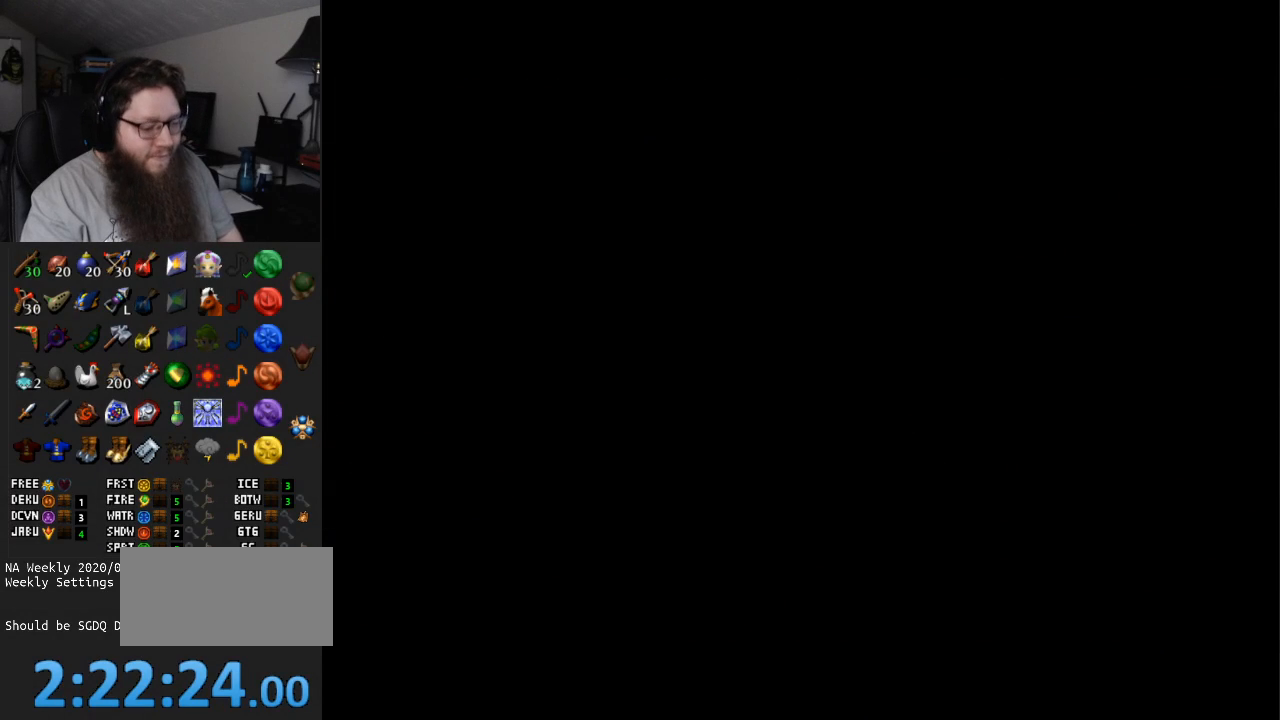
{"buttons": ["START"], "left_stick": "center", "right_stick": "center", "events": [[83, "A", "down"], [83, "START", "up"], [217, "A", "up"], [233, "START", "down"], [350, "A", "down"], [350, "START", "up"], [450, "START", "down"], [483, "A", "up"]]}
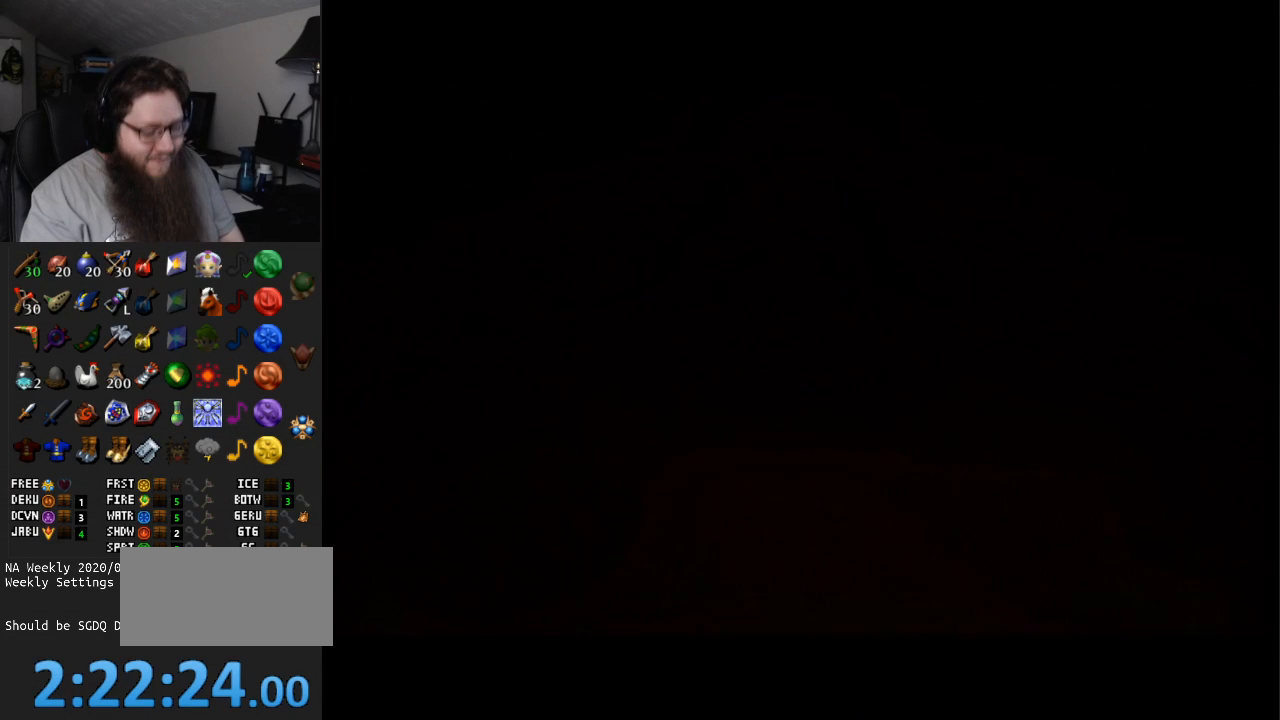
{"buttons": ["A", "START"], "left_stick": "center", "right_stick": "center", "events": [[83, "A", "down"], [100, "START", "up"], [183, "START", "down"], [200, "A", "up"], [283, "A", "down"], [283, "START", "up"], [400, "A", "up"], [400, "START", "down"], [483, "A", "down"]]}
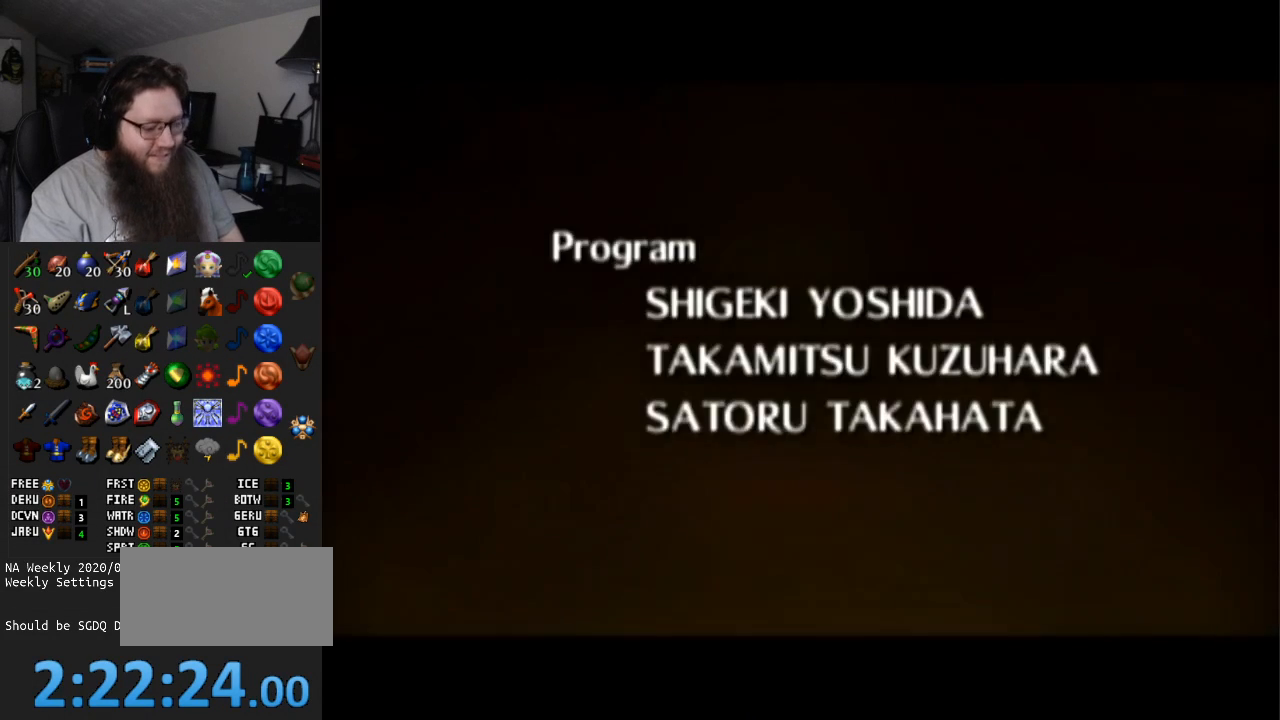
{"buttons": ["A"], "left_stick": "center", "right_stick": "center", "events": [[33, "START", "up"], [100, "A", "up"], [100, "START", "down"], [200, "A", "down"], [233, "START", "up"], [317, "A", "up"], [317, "START", "down"], [383, "A", "down"], [450, "START", "up"]]}
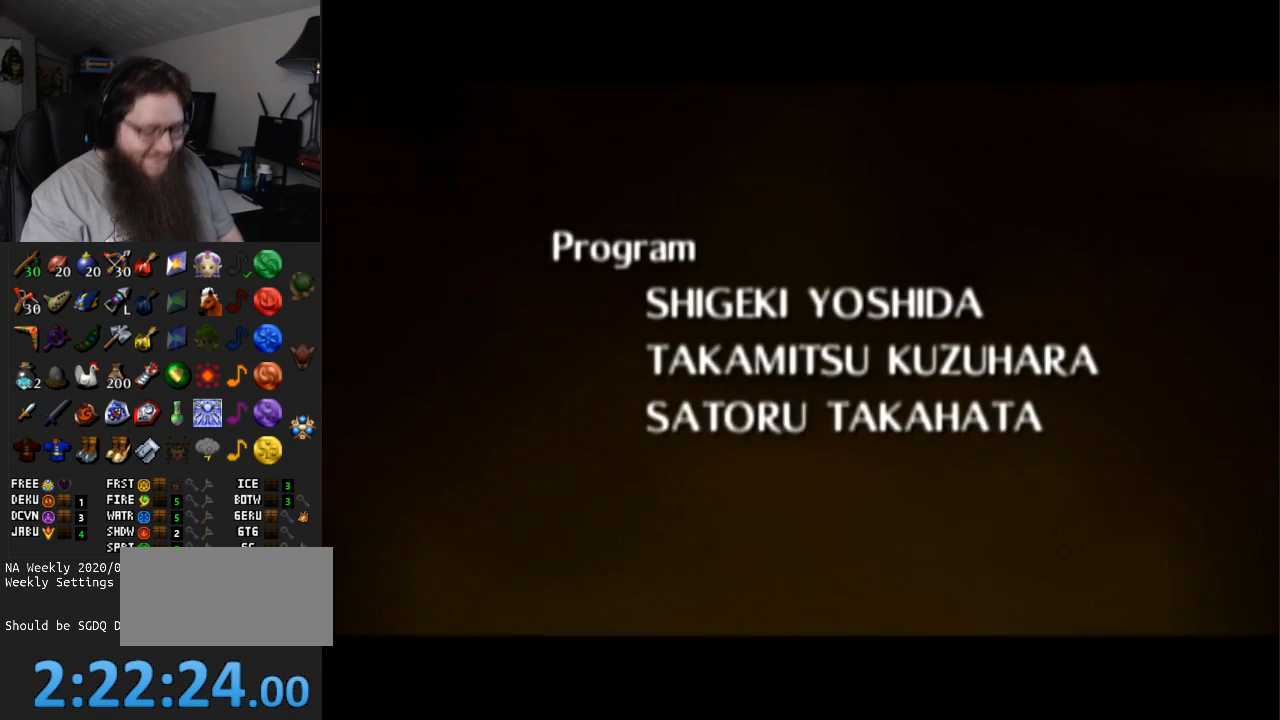
{"buttons": ["A", "START"], "left_stick": "center", "right_stick": "center", "events": [[17, "A", "up"], [17, "START", "down"], [83, "A", "down"], [133, "START", "up"], [167, "A", "up"], [200, "START", "down"], [250, "A", "down"], [317, "START", "up"], [367, "A", "up"], [433, "A", "down"], [433, "START", "down"]]}
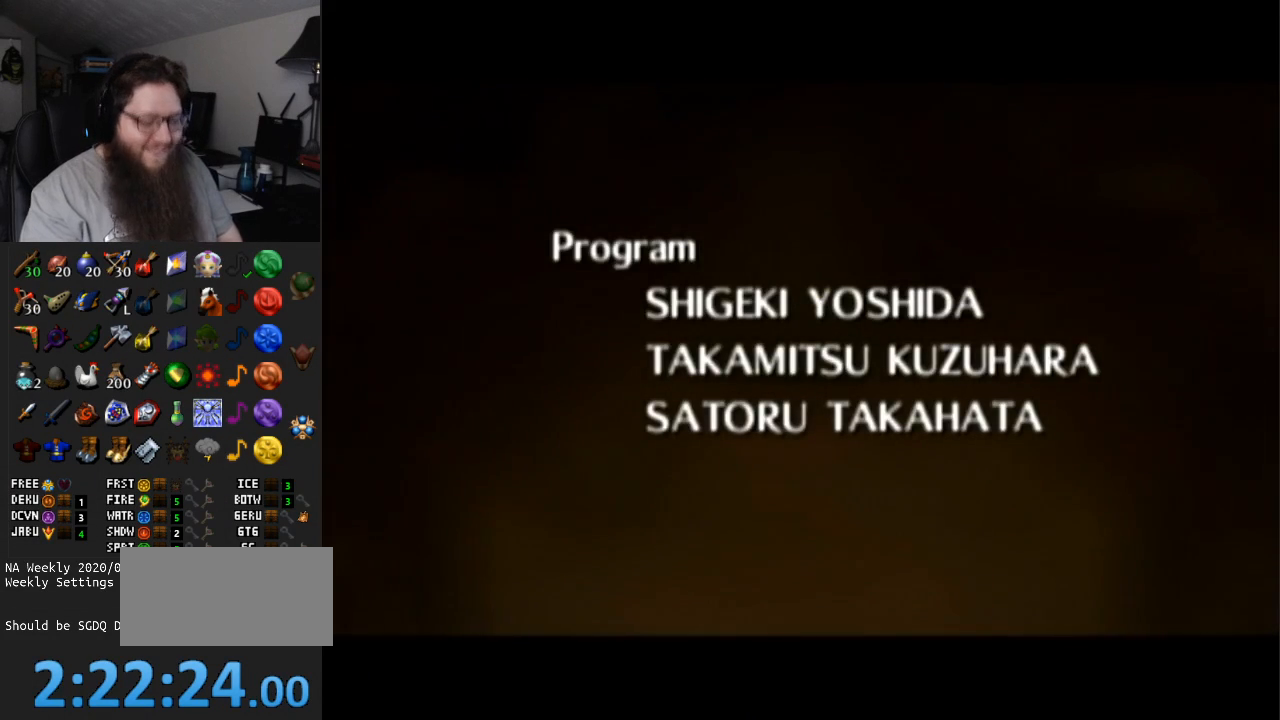
{"buttons": ["A", "START"], "left_stick": "center", "right_stick": "center", "events": [[50, "A", "up"], [50, "START", "up"], [67, "START", "down"], [100, "A", "down"], [200, "A", "up"], [200, "START", "up"], [283, "A", "down"], [283, "START", "down"], [383, "A", "up"], [383, "START", "up"], [450, "A", "down"], [483, "START", "down"]]}
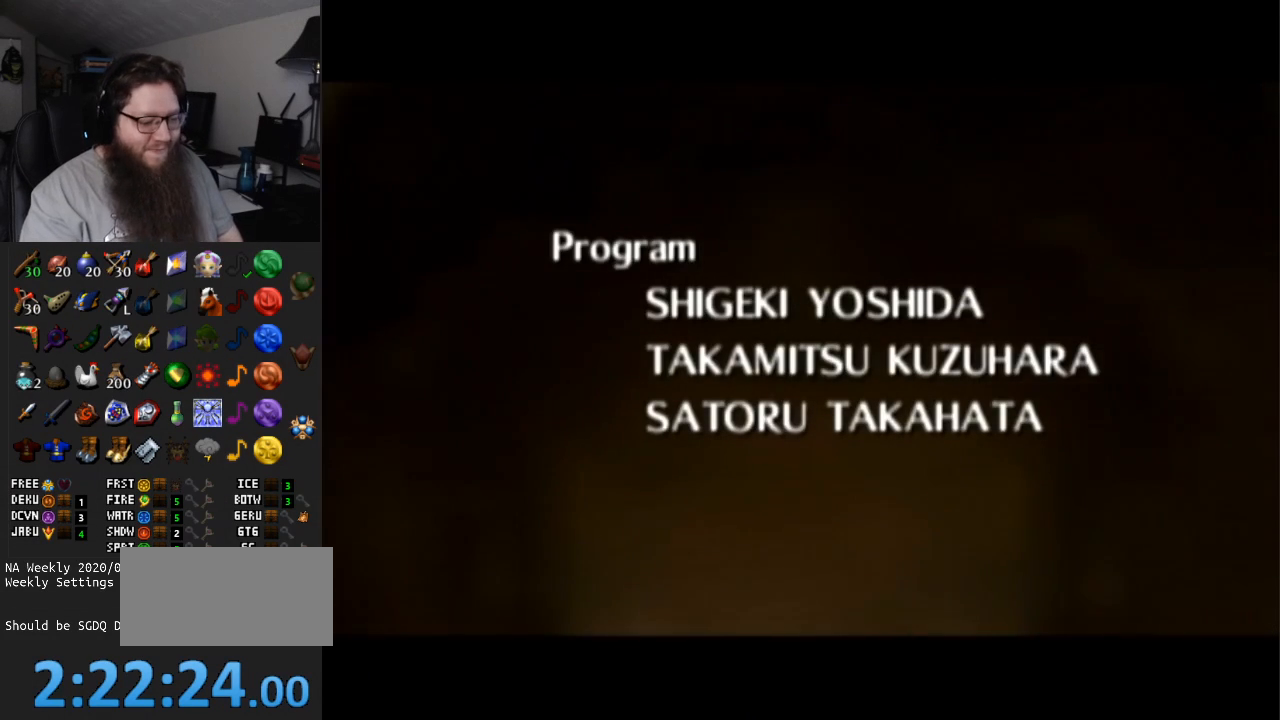
{"buttons": ["A"], "left_stick": "center", "right_stick": "center", "events": [[33, "A", "up"], [100, "START", "up"], [133, "A", "down"], [167, "START", "down"], [200, "A", "up"], [300, "A", "down"], [300, "START", "up"], [367, "START", "down"], [383, "A", "up"], [483, "A", "down"], [483, "START", "up"]]}
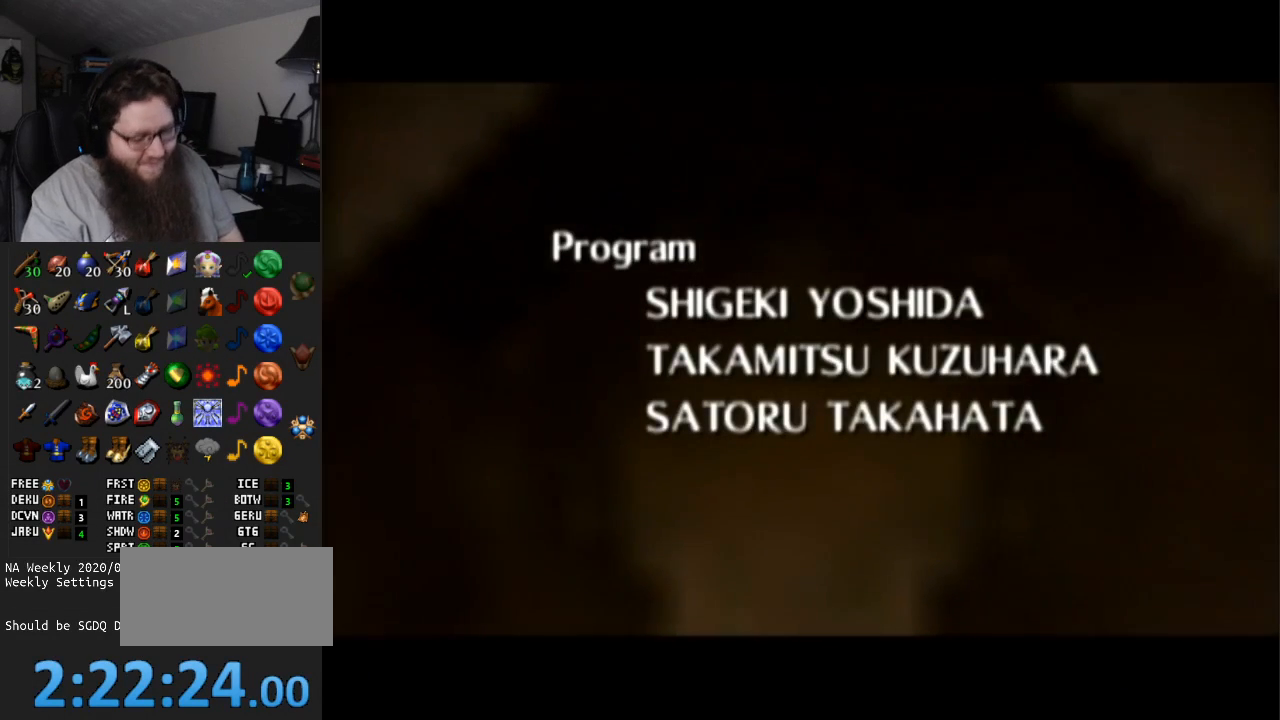
{"buttons": ["A"], "left_stick": "center", "right_stick": "center", "events": [[67, "A", "up"], [67, "START", "down"], [167, "START", "up"], [200, "A", "down"], [317, "A", "up"], [450, "A", "down"]]}
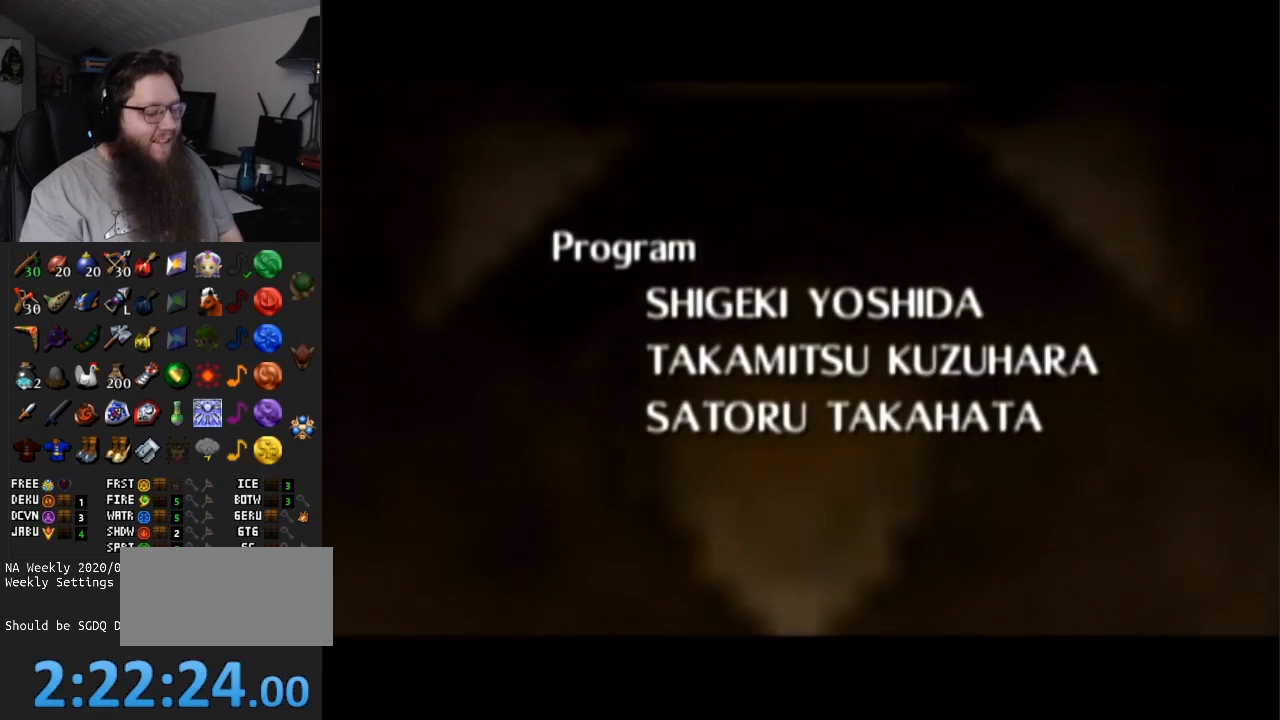
{"buttons": ["A"], "left_stick": "center", "right_stick": "center", "events": [[100, "A", "up"], [100, "START", "down"], [200, "A", "down"], [233, "START", "up"], [333, "A", "up"], [333, "START", "down"], [417, "A", "down"], [450, "START", "up"]]}
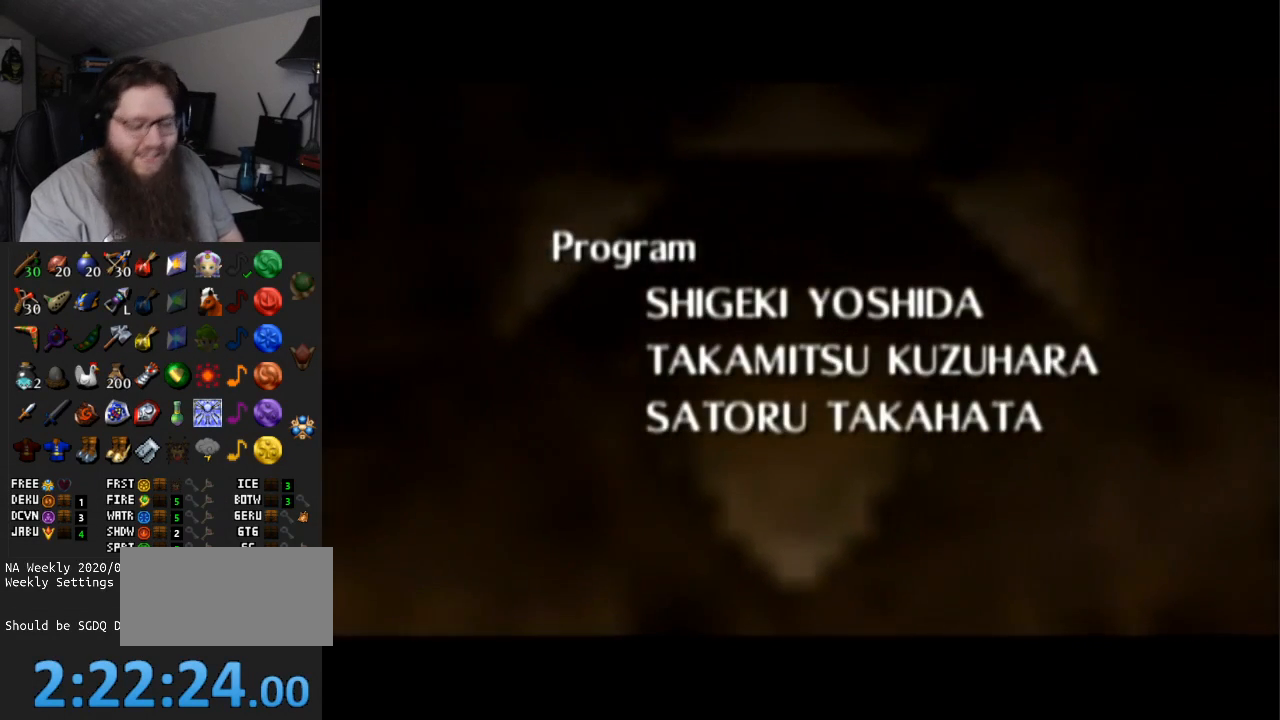
{"buttons": [], "left_stick": "center", "right_stick": "center", "events": [[33, "A", "up"], [33, "START", "down"], [133, "A", "down"], [167, "START", "up"], [250, "A", "up"], [300, "START", "down"], [317, "A", "down"], [417, "START", "up"], [467, "A", "up"]]}
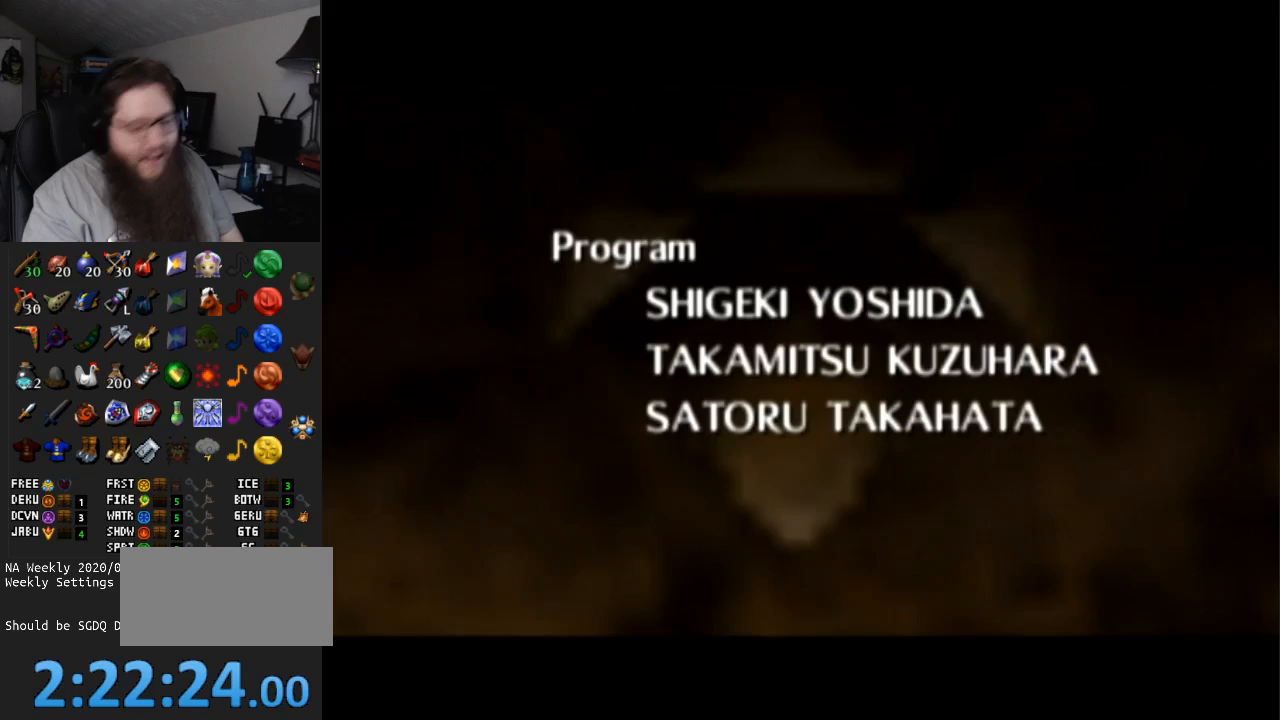
{"buttons": ["A", "START"], "left_stick": "center", "right_stick": "center", "events": [[33, "START", "down"], [50, "A", "down"], [167, "START", "up"], [183, "A", "up"], [283, "A", "down"], [283, "START", "down"], [367, "A", "up"], [400, "START", "up"], [433, "A", "down"], [467, "START", "down"]]}
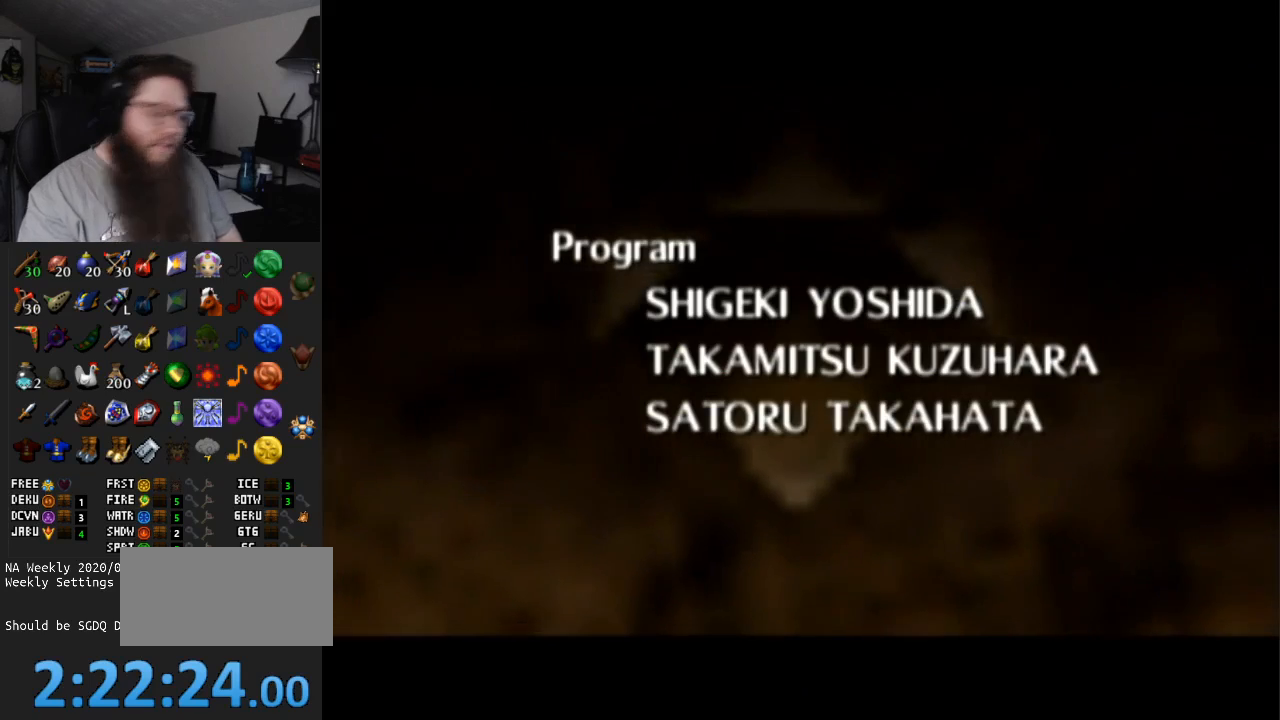
{"buttons": ["START"], "left_stick": "center", "right_stick": "center", "events": [[50, "A", "up"], [117, "A", "down"], [117, "START", "up"], [183, "START", "down"], [250, "A", "up"], [300, "A", "down"], [300, "START", "up"], [367, "START", "down"], [400, "A", "up"]]}
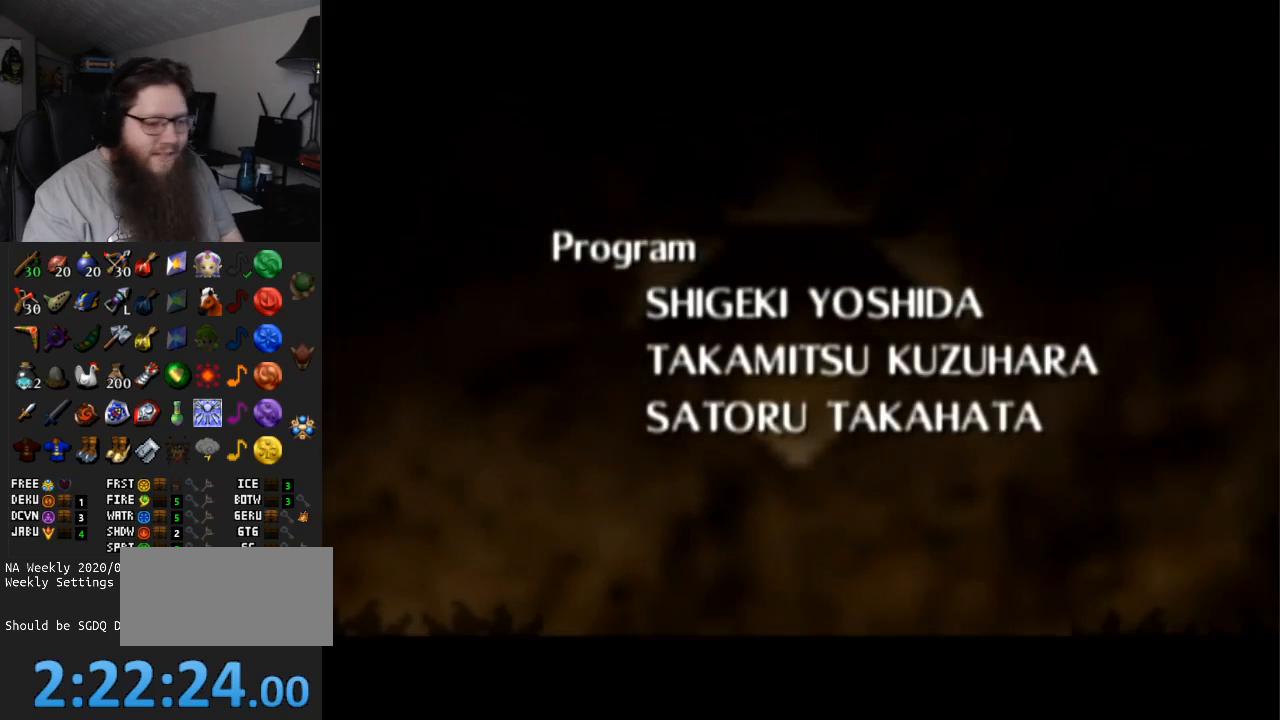
{"buttons": [], "left_stick": "center", "right_stick": "center", "events": [[17, "A", "down"], [17, "START", "up"], [83, "A", "up"], [83, "START", "down"], [183, "A", "down"], [217, "START", "up"], [267, "A", "up"], [317, "START", "down"], [383, "A", "down"], [433, "START", "up"], [467, "A", "up"]]}
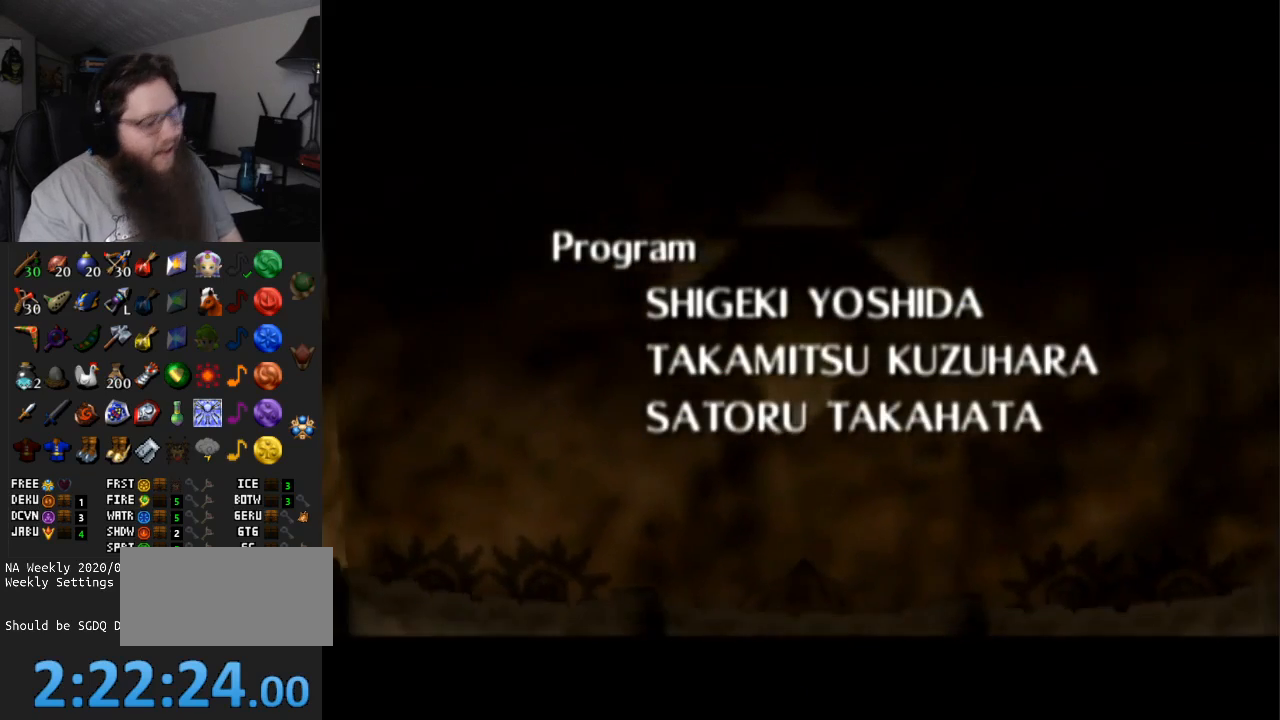
{"buttons": ["A", "START"], "left_stick": "center", "right_stick": "center", "events": [[67, "START", "down"], [83, "A", "down"], [200, "A", "up"], [200, "START", "up"], [250, "A", "down"], [250, "START", "down"], [417, "A", "up"], [417, "START", "up"], [500, "A", "down"], [500, "START", "down"]]}
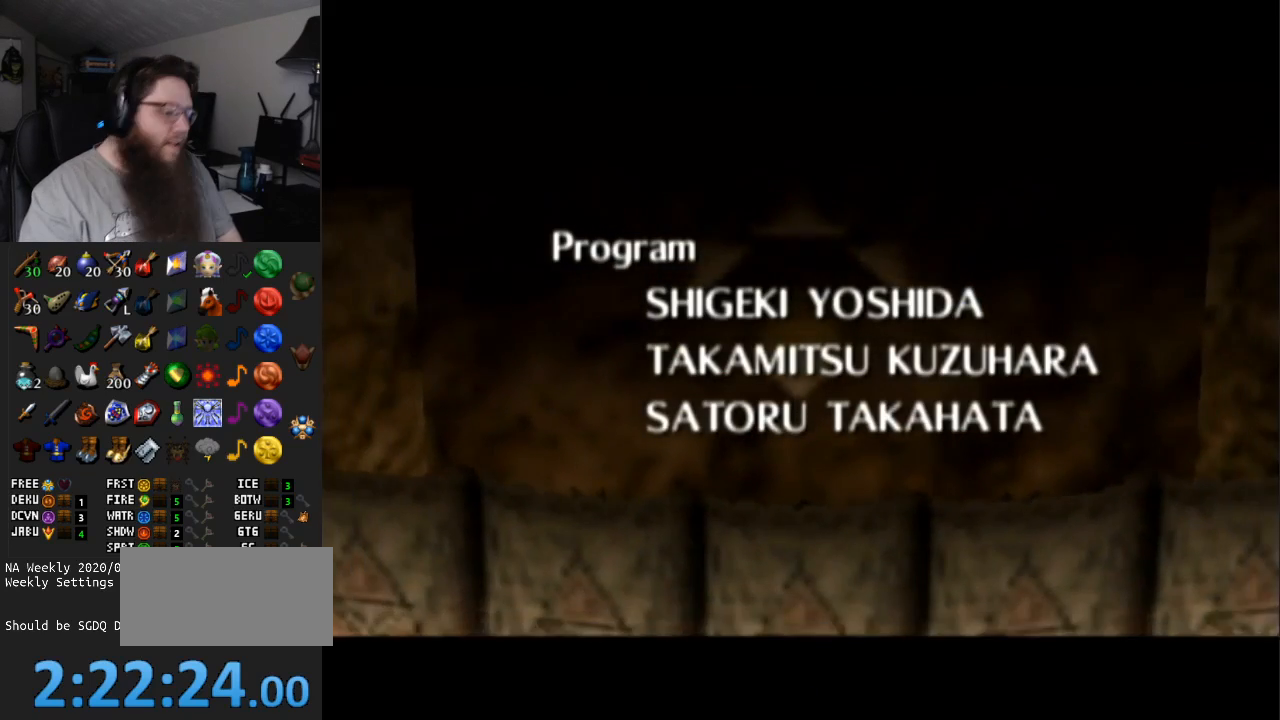
{"buttons": ["START"], "left_stick": "center", "right_stick": "center", "events": [[83, "A", "up"], [117, "START", "up"], [150, "A", "down"], [217, "START", "down"], [283, "A", "up"], [333, "A", "down"], [333, "START", "up"], [433, "A", "up"], [433, "START", "down"]]}
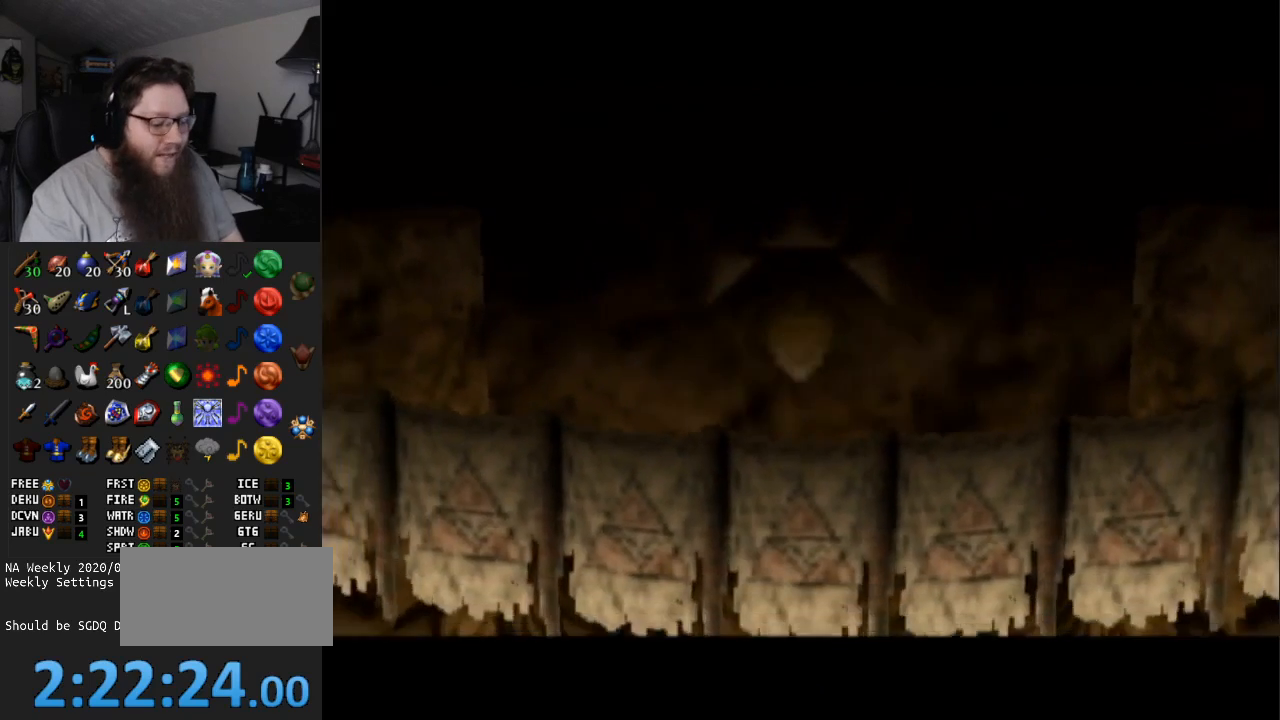
{"buttons": ["A", "START"], "left_stick": "center", "right_stick": "center", "events": [[17, "A", "down"], [17, "START", "up"], [100, "START", "down"], [150, "A", "up"], [217, "A", "down"], [217, "START", "up"], [300, "A", "up"], [300, "START", "down"], [400, "A", "down"], [433, "START", "up"], [500, "START", "down"]]}
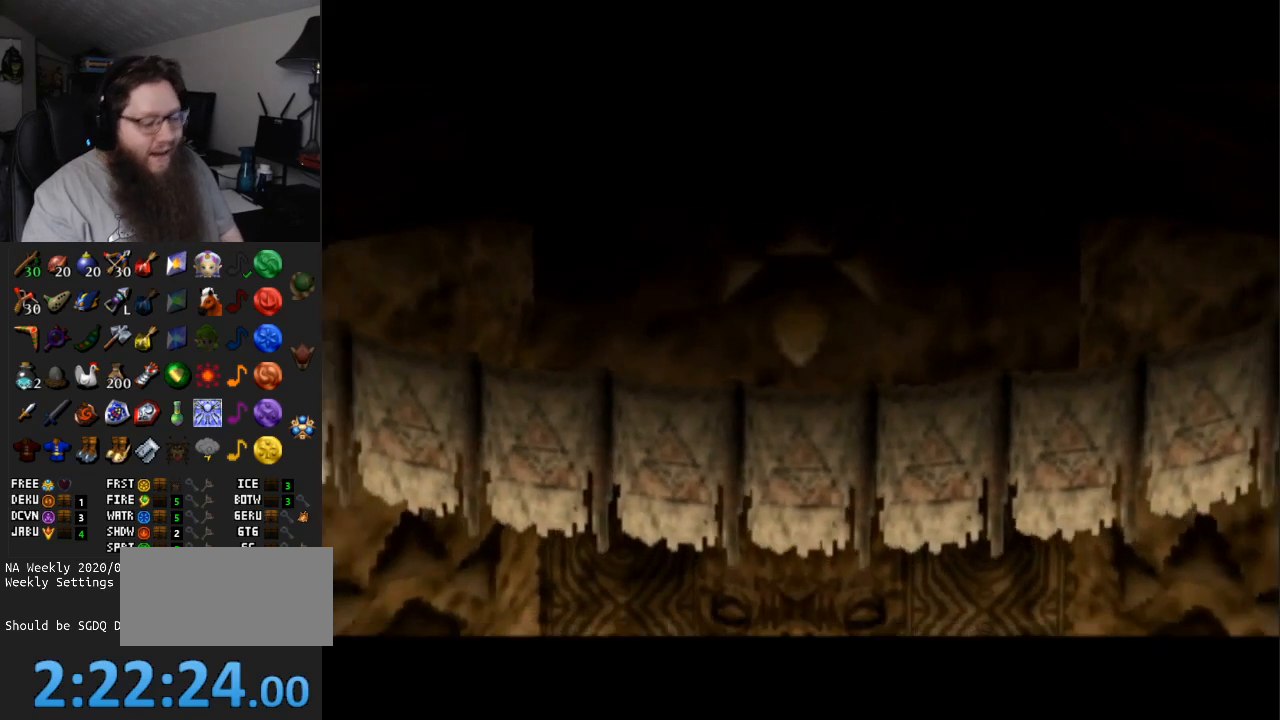
{"buttons": ["START"], "left_stick": "center", "right_stick": "center", "events": [[33, "A", "up"], [167, "START", "up"], [317, "START", "down"], [417, "START", "up"], [500, "START", "down"]]}
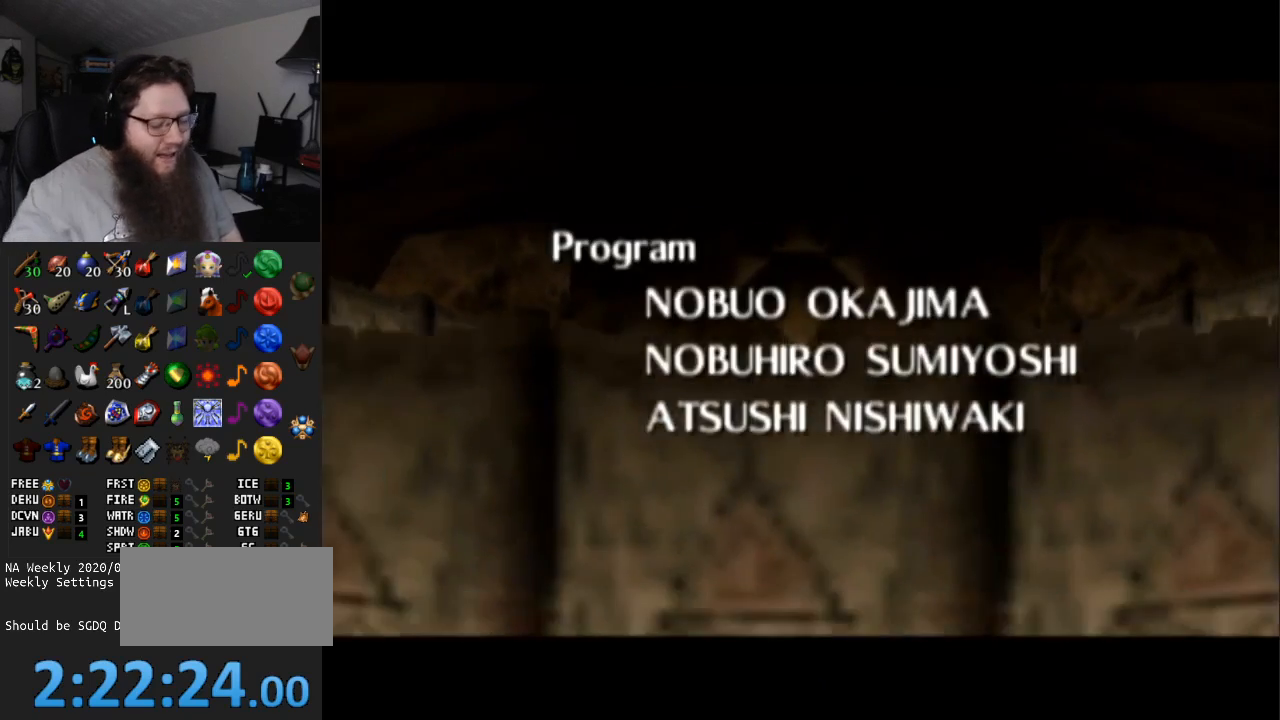
{"buttons": [], "left_stick": "center", "right_stick": "center", "events": [[150, "START", "up"], [283, "START", "down"], [333, "START", "up"]]}
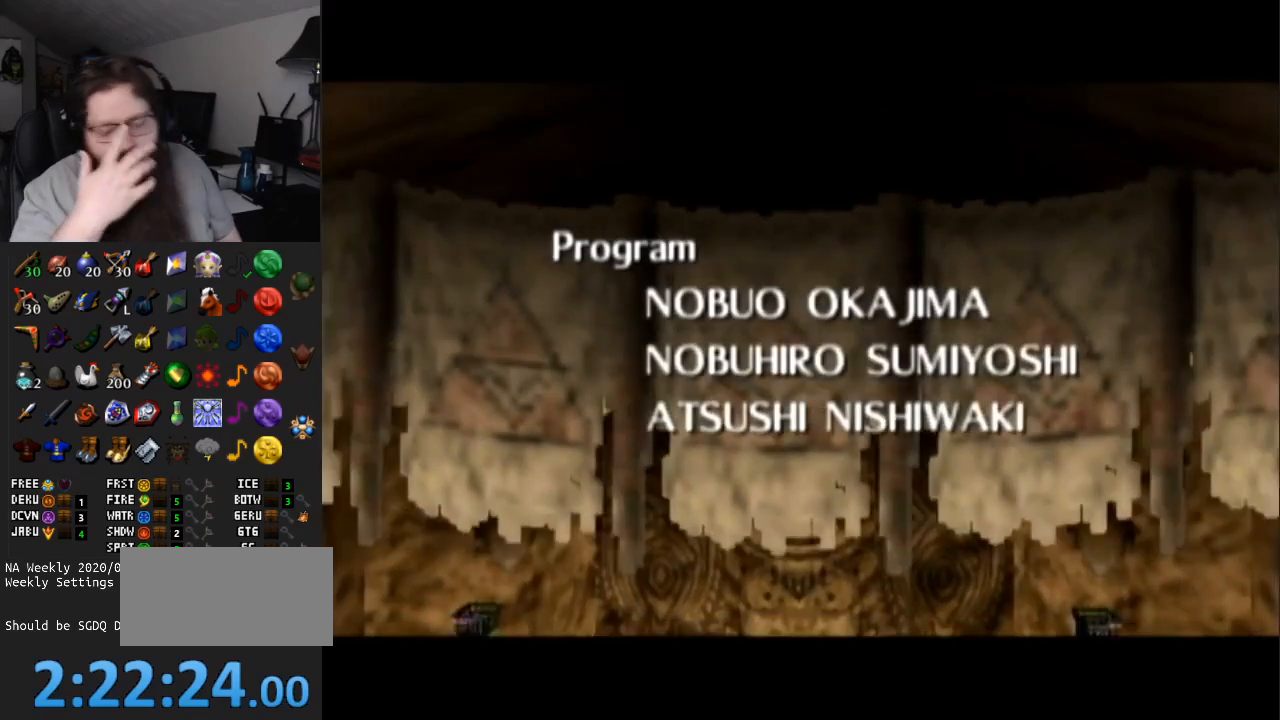
{"buttons": [], "left_stick": "center", "right_stick": "center", "events": [[333, "START", "down"], [467, "START", "up"]]}
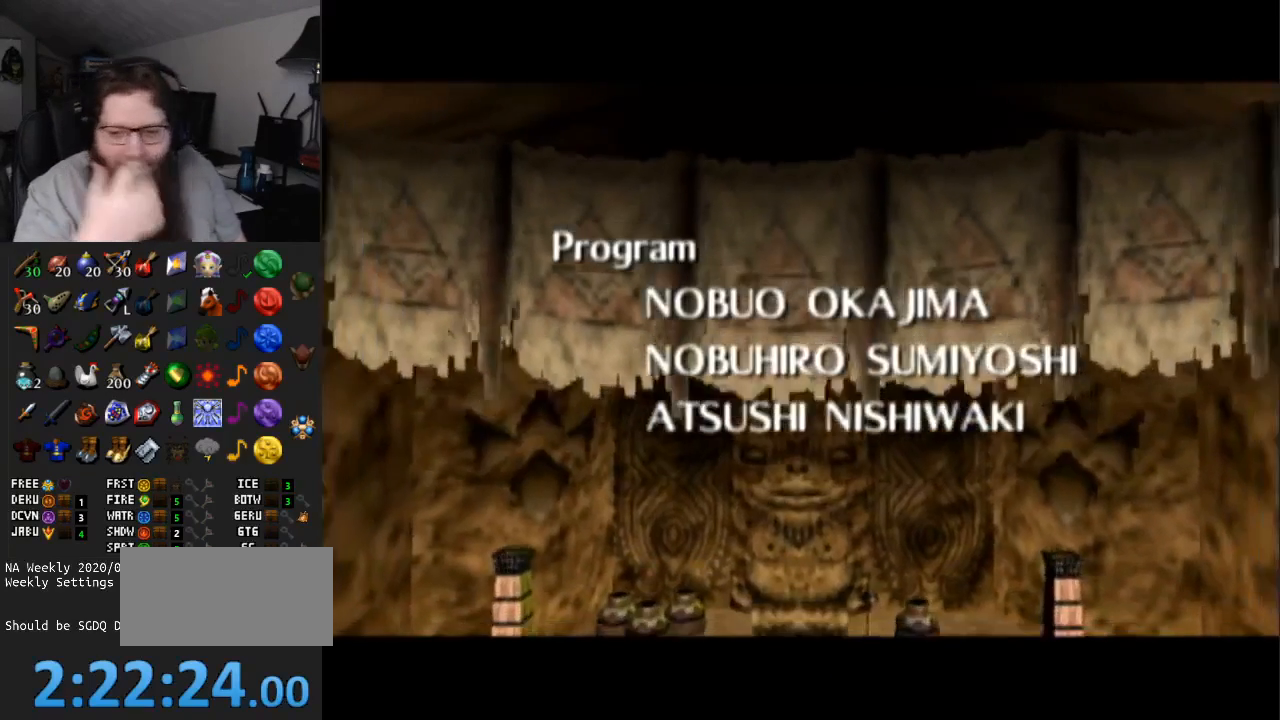
{"buttons": [], "left_stick": "center", "right_stick": "center", "events": [[67, "START", "down"], [217, "START", "up"], [267, "START", "down"], [433, "START", "up"]]}
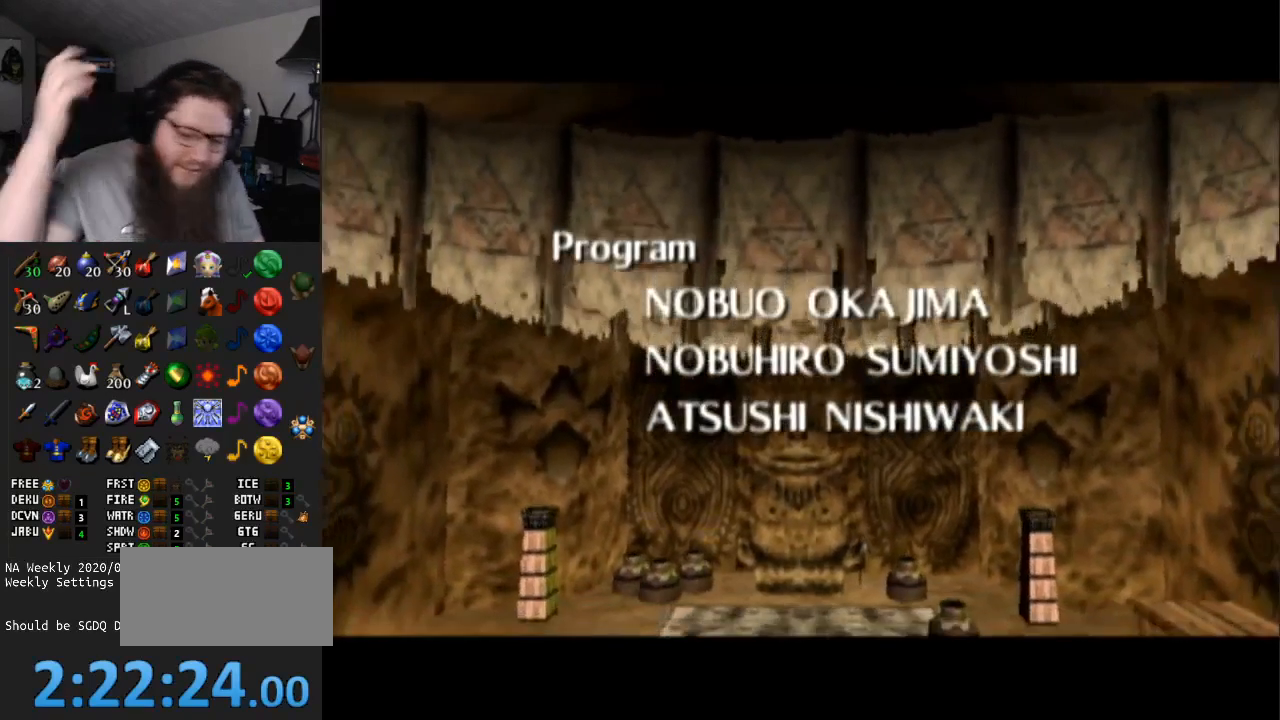
{"buttons": [], "left_stick": "center", "right_stick": "center", "events": [[33, "START", "down"], [150, "START", "up"], [350, "START", "down"], [467, "START", "up"]]}
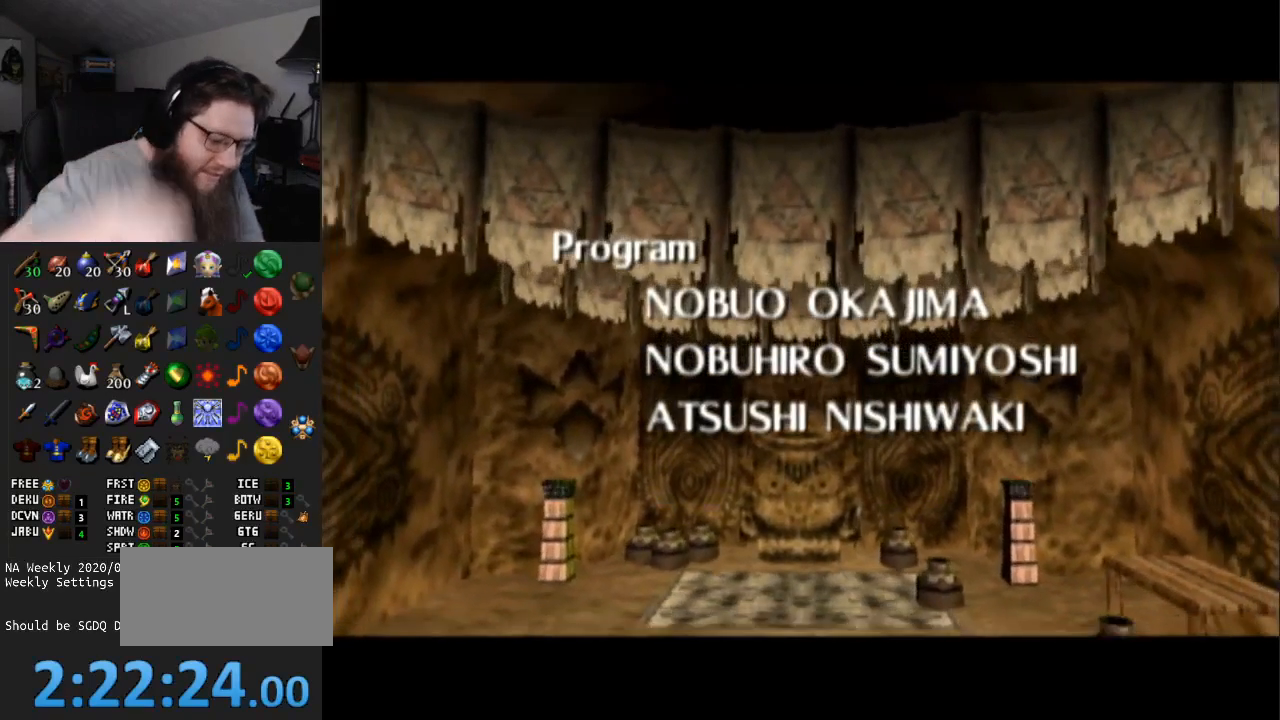
{"buttons": [], "left_stick": "center", "right_stick": "center", "events": [[150, "START", "down"], [367, "START", "up"]]}
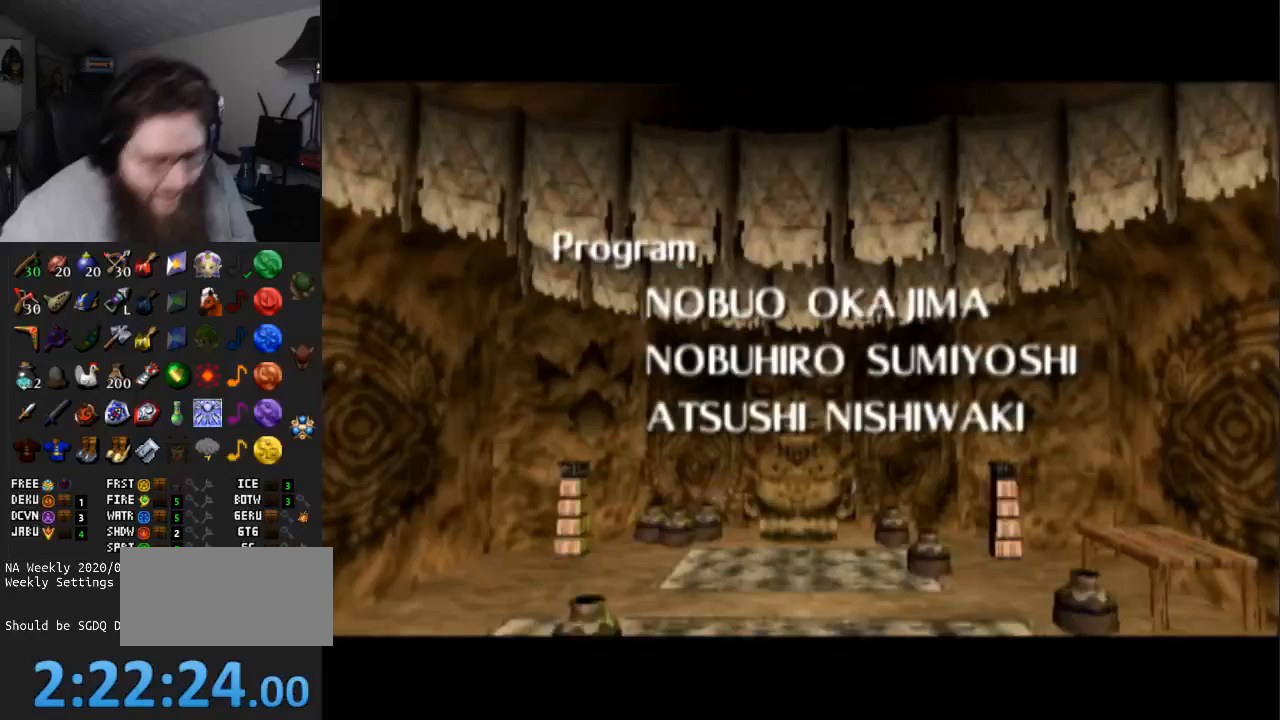
{"buttons": ["START"], "left_stick": "center", "right_stick": "center", "events": [[83, "START", "down"], [283, "START", "up"], [367, "START", "down"]]}
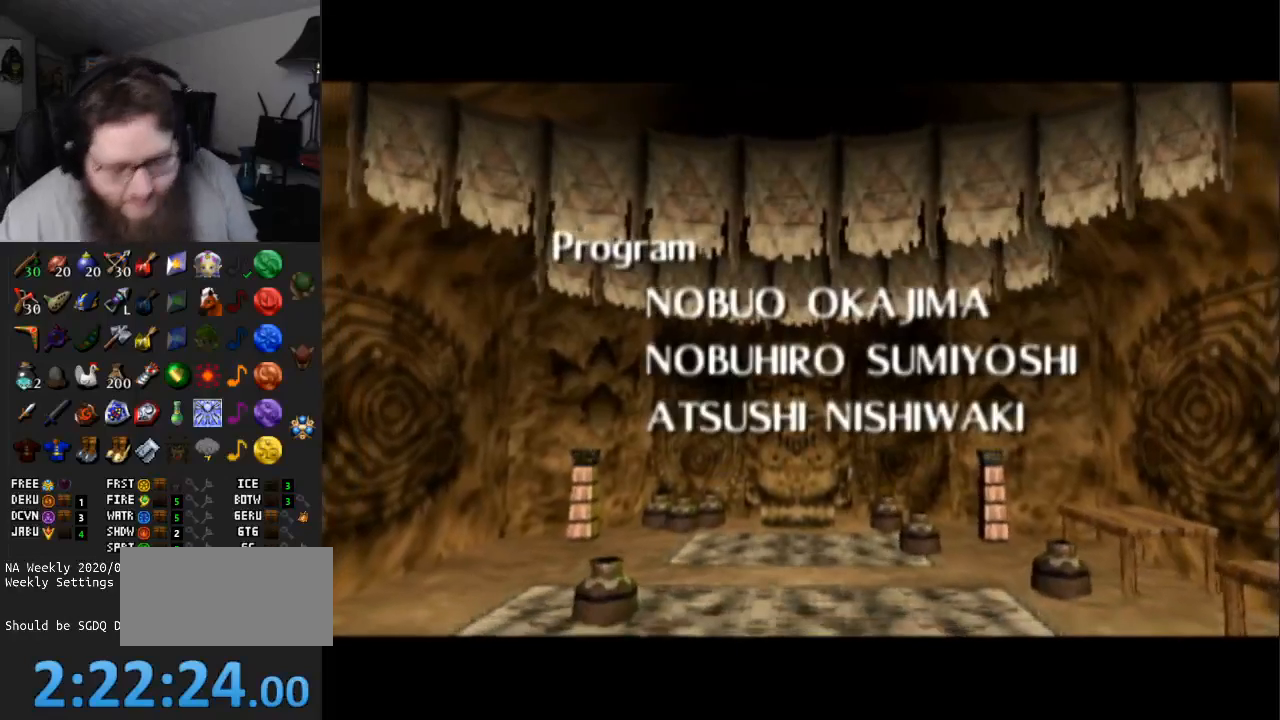
{"buttons": [], "left_stick": "center", "right_stick": "center", "events": [[17, "START", "up"], [283, "START", "down"], [467, "START", "up"]]}